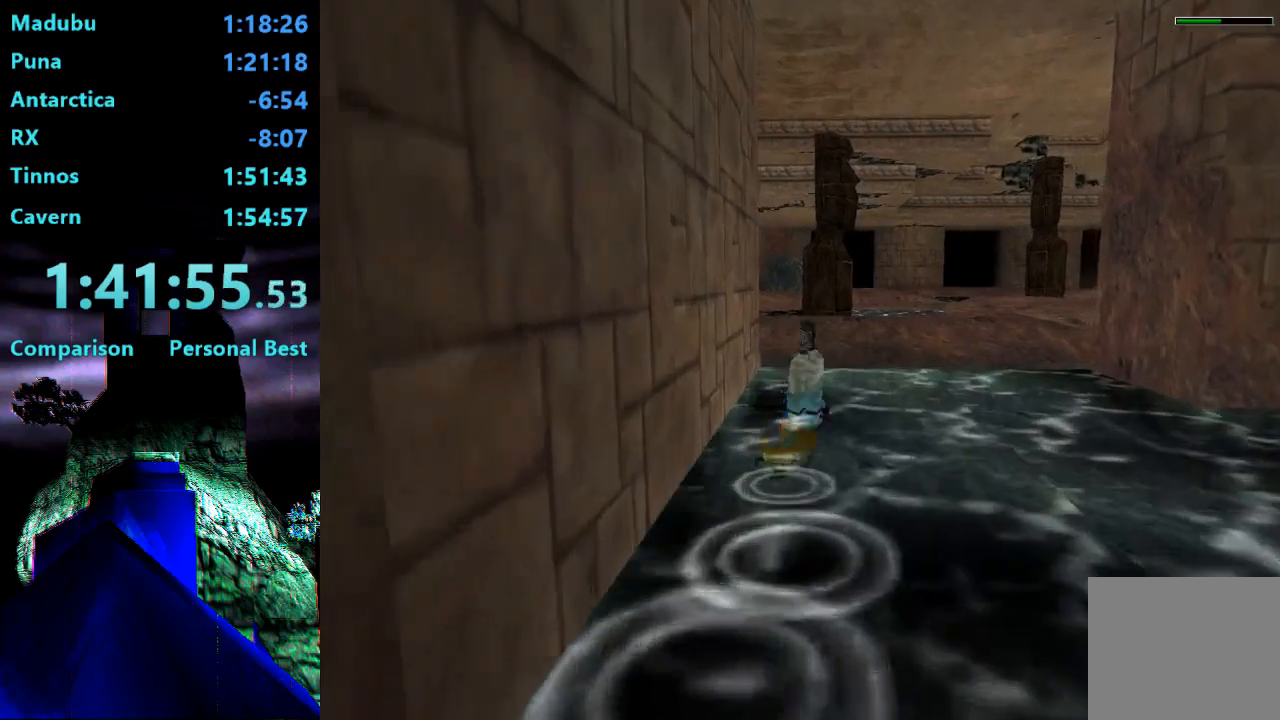
Gameplay with a controller (PlayStation layout); each line is a JSON object with the inputs held at the frame after it. "events" lists button and stick changes between this image and that frame as [ms after this image, input, new state], when the widget could be followed in between. Not read: L3 R3 left_stick.
{"buttons": ["DPAD_UP", "DPAD_LEFT"], "right_stick": "center", "events": [[317, "DPAD_LEFT", "down"]]}
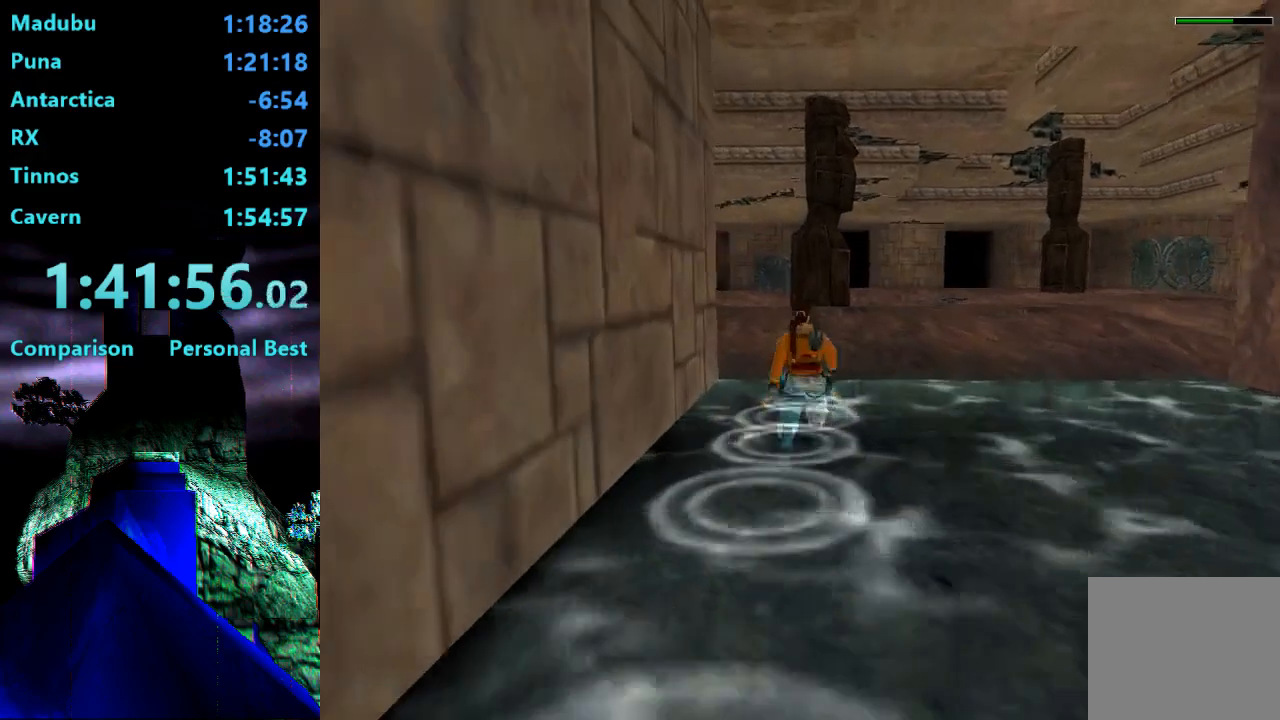
{"buttons": ["DPAD_UP", "DPAD_LEFT"], "right_stick": "center"}
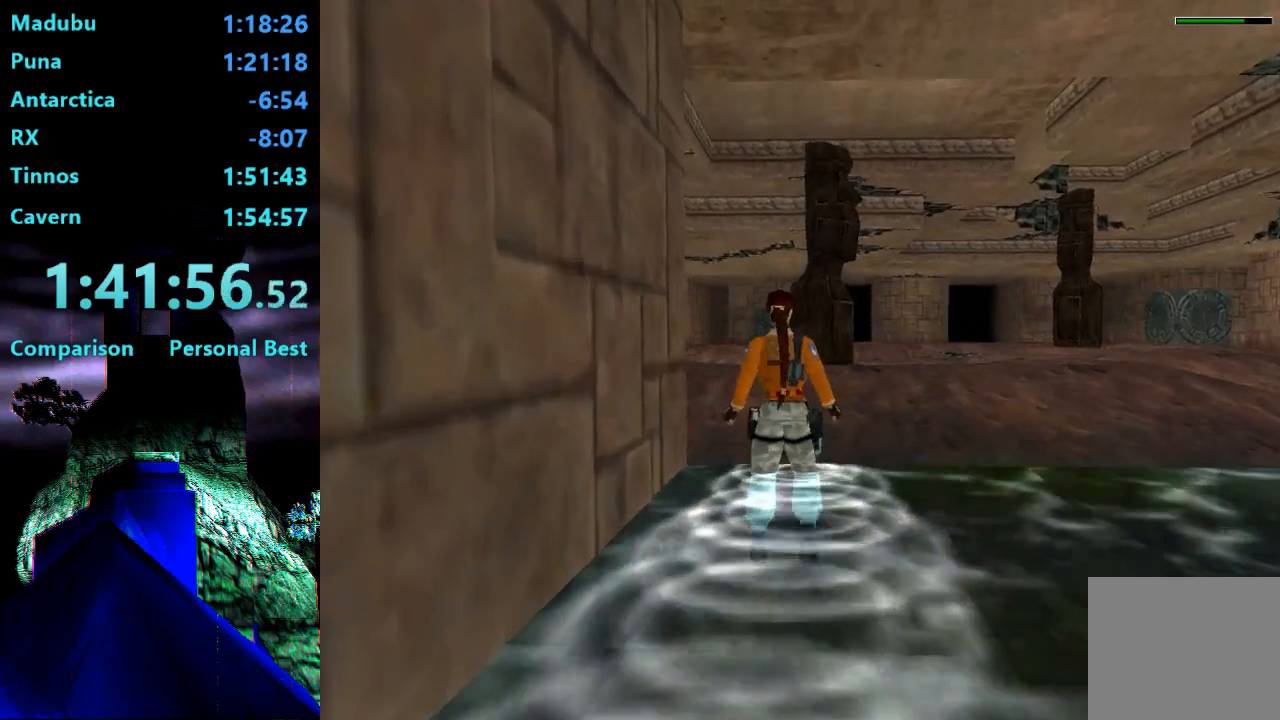
{"buttons": ["SQUARE", "DPAD_UP", "DPAD_LEFT"], "right_stick": "center", "events": [[383, "SQUARE", "down"]]}
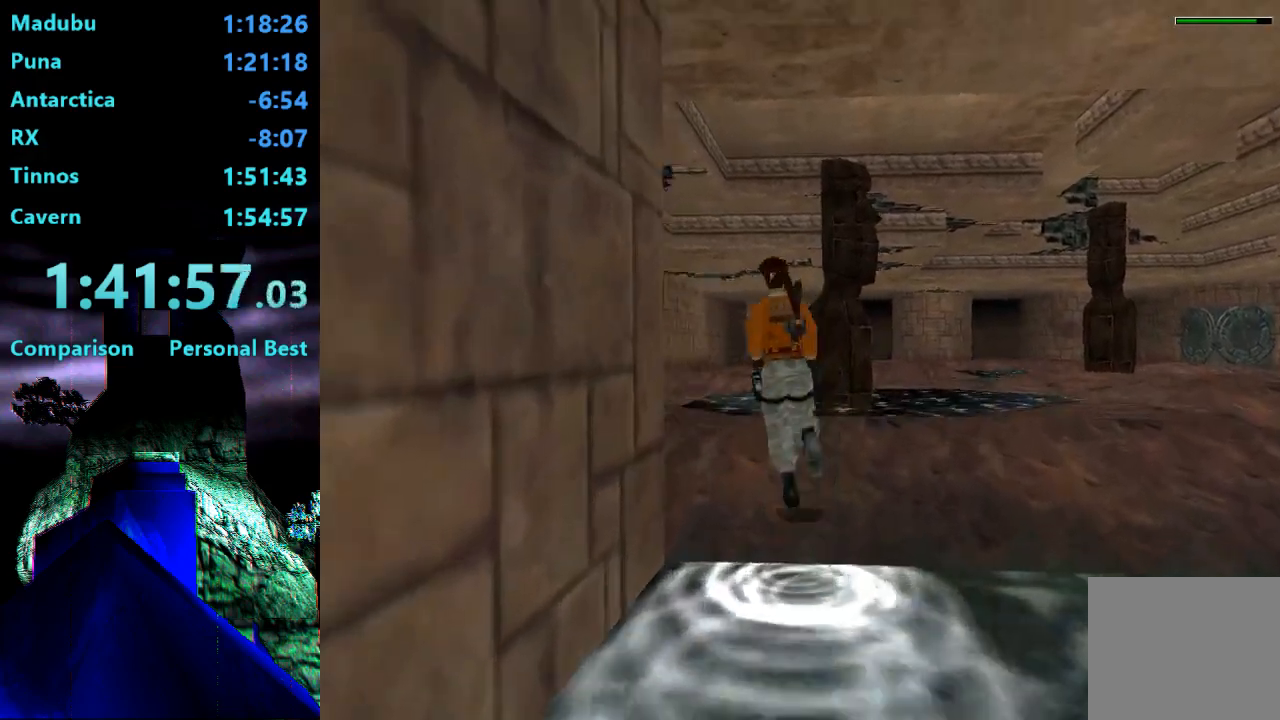
{"buttons": ["DPAD_UP", "DPAD_LEFT"], "right_stick": "center"}
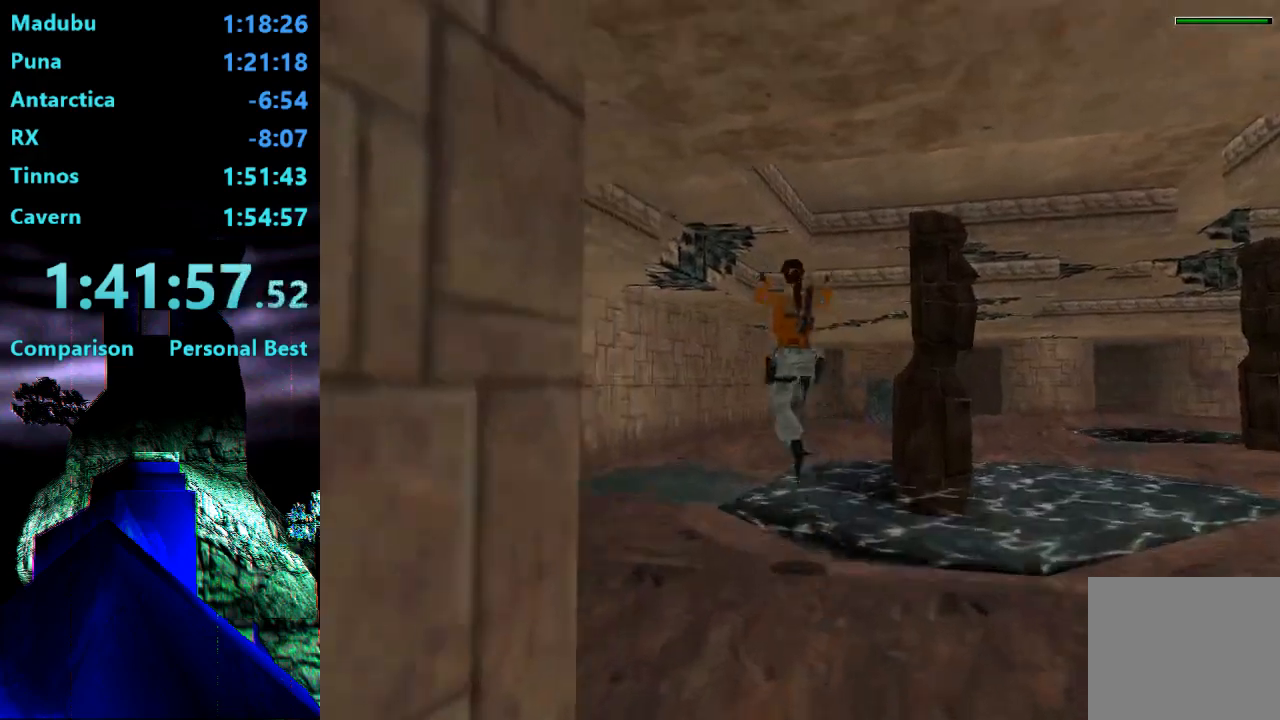
{"buttons": ["DPAD_UP"], "right_stick": "center", "events": [[217, "DPAD_LEFT", "up"]]}
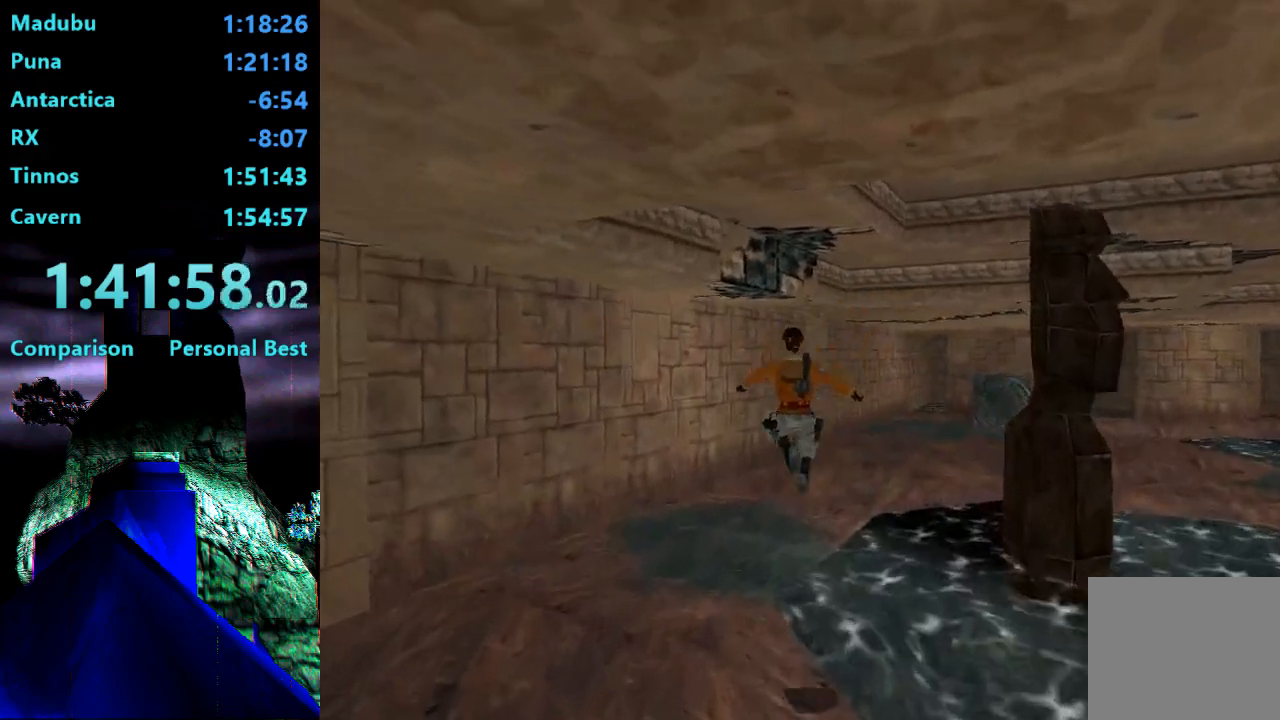
{"buttons": ["DPAD_UP", "DPAD_RIGHT"], "right_stick": "center"}
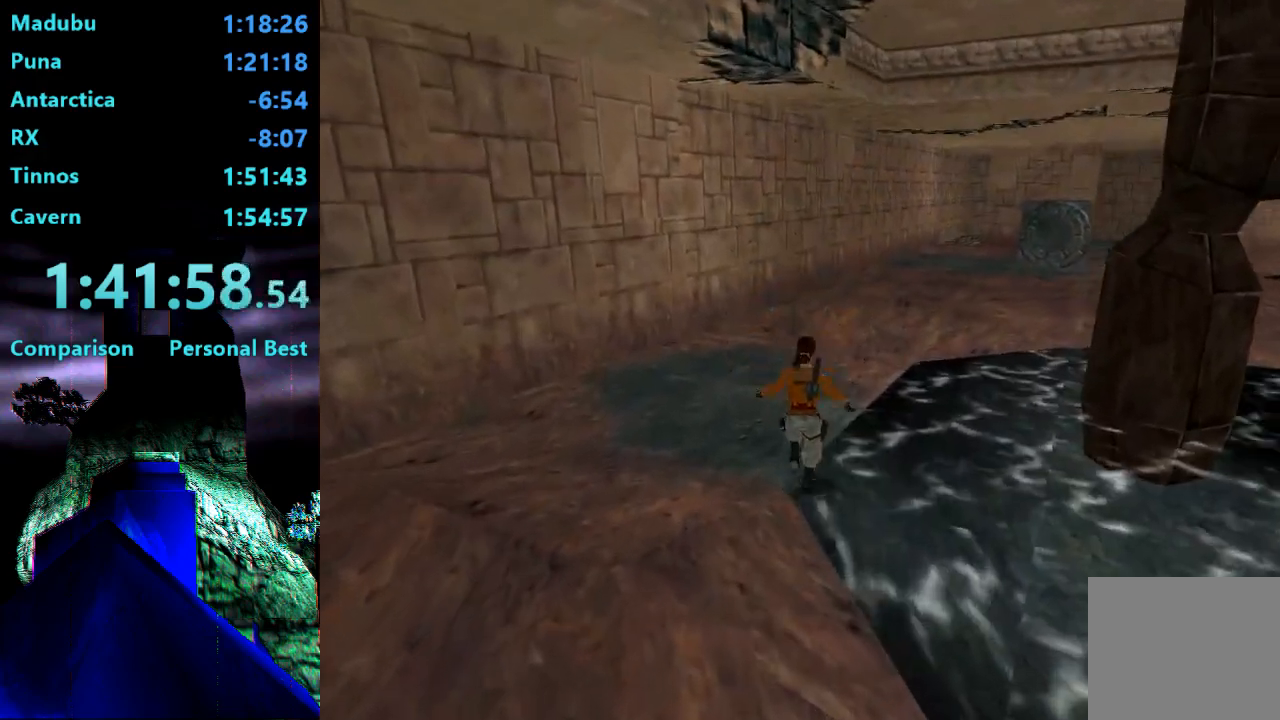
{"buttons": ["R2", "DPAD_UP"], "right_stick": "center", "events": [[100, "DPAD_RIGHT", "up"], [100, "R2", "down"]]}
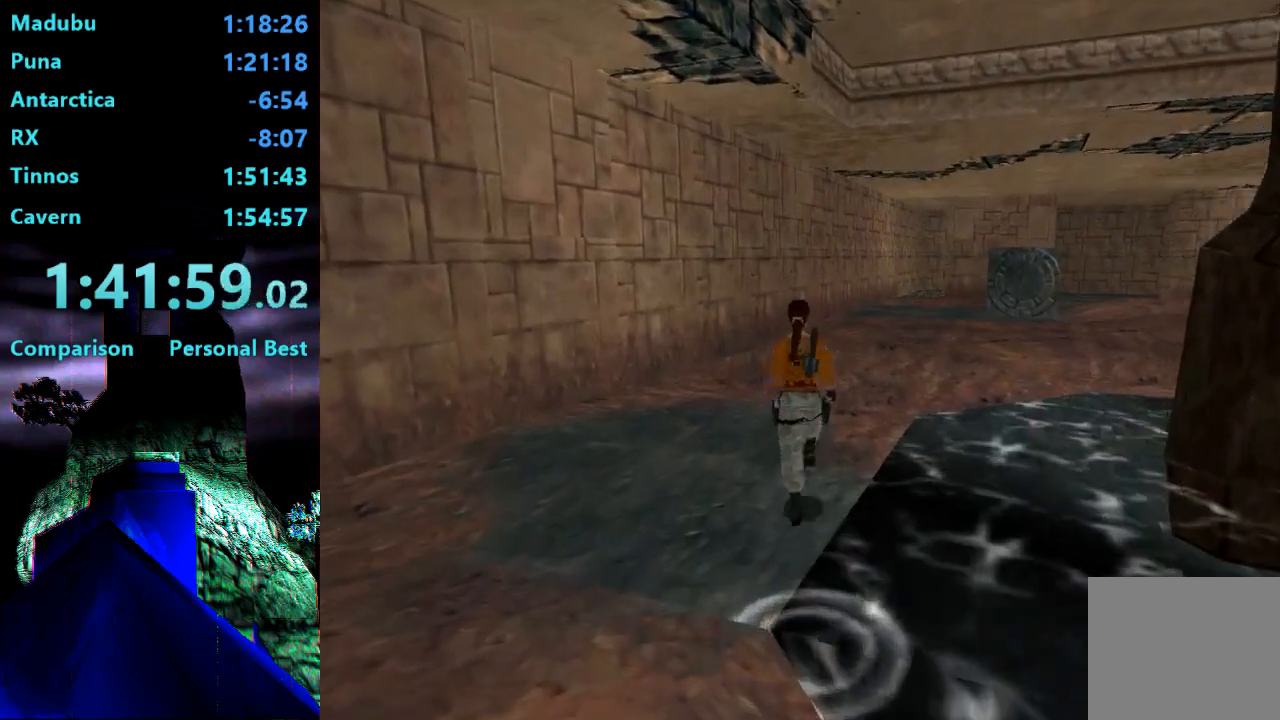
{"buttons": ["DPAD_UP"], "right_stick": "center", "events": [[150, "R2", "up"]]}
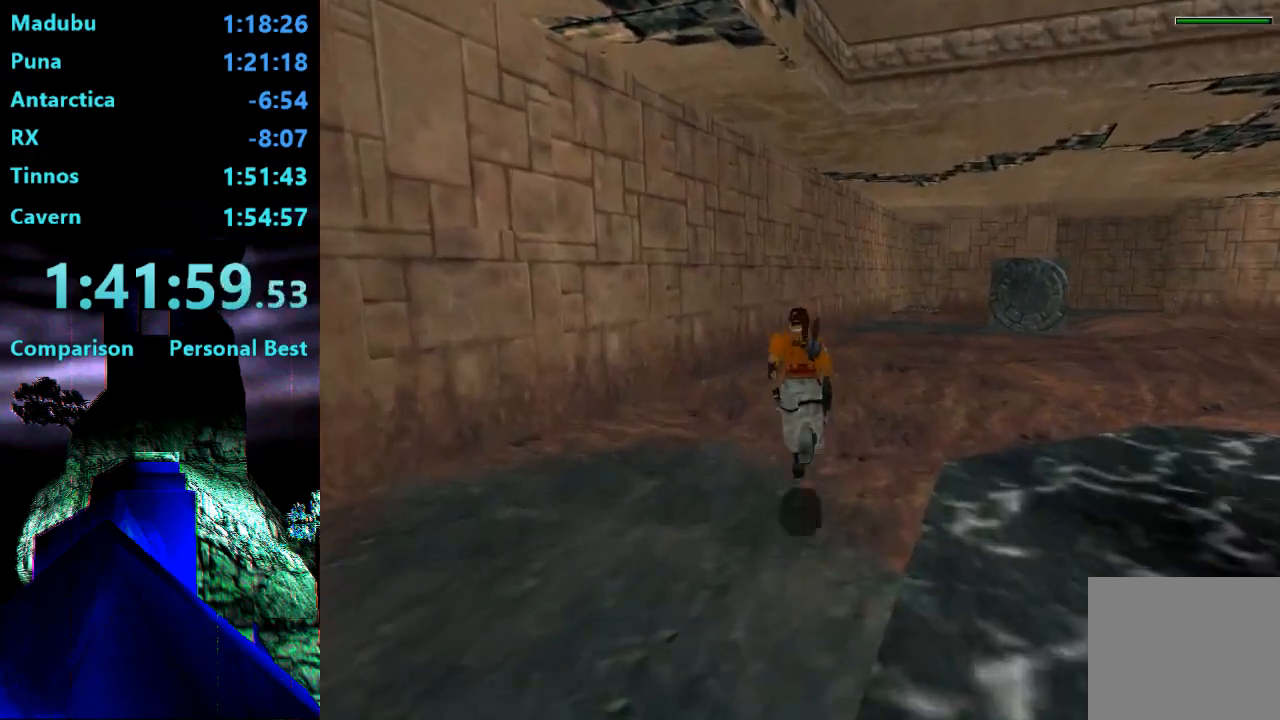
{"buttons": ["R2", "DPAD_UP", "DPAD_RIGHT"], "right_stick": "center", "events": [[317, "R2", "down"], [450, "DPAD_RIGHT", "down"]]}
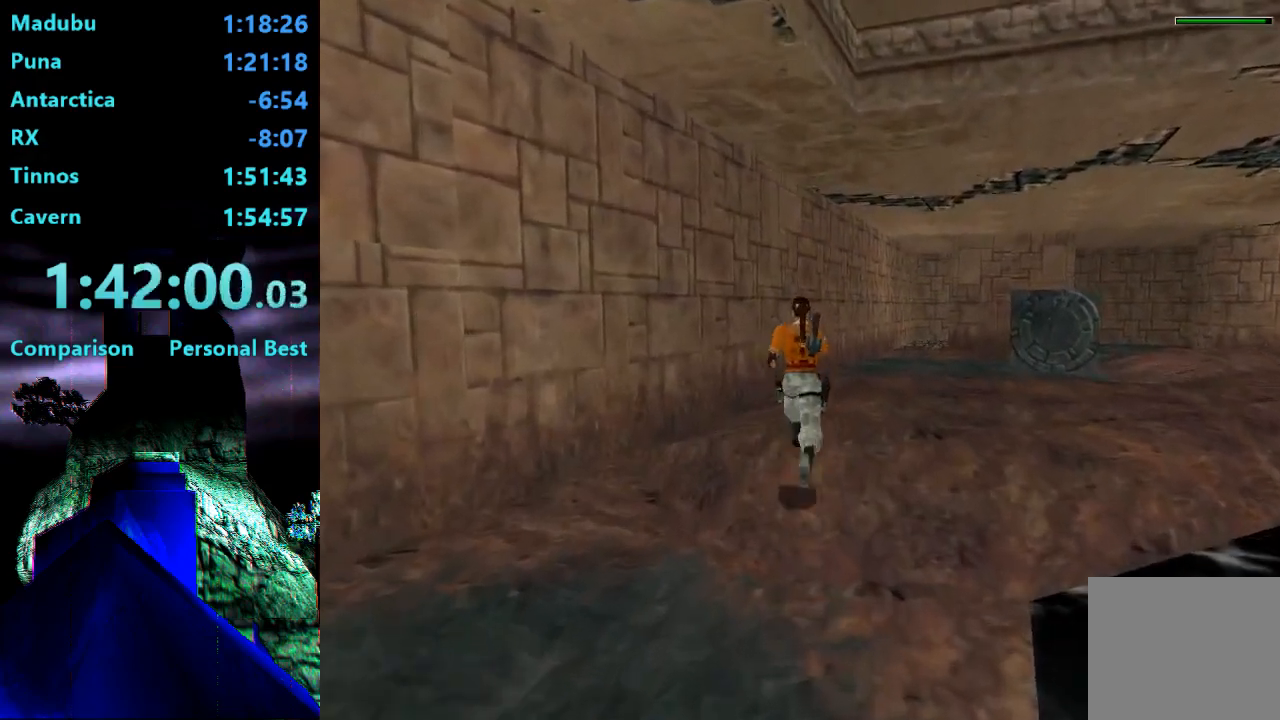
{"buttons": ["R2", "DPAD_UP"], "right_stick": "center", "events": [[317, "DPAD_RIGHT", "up"]]}
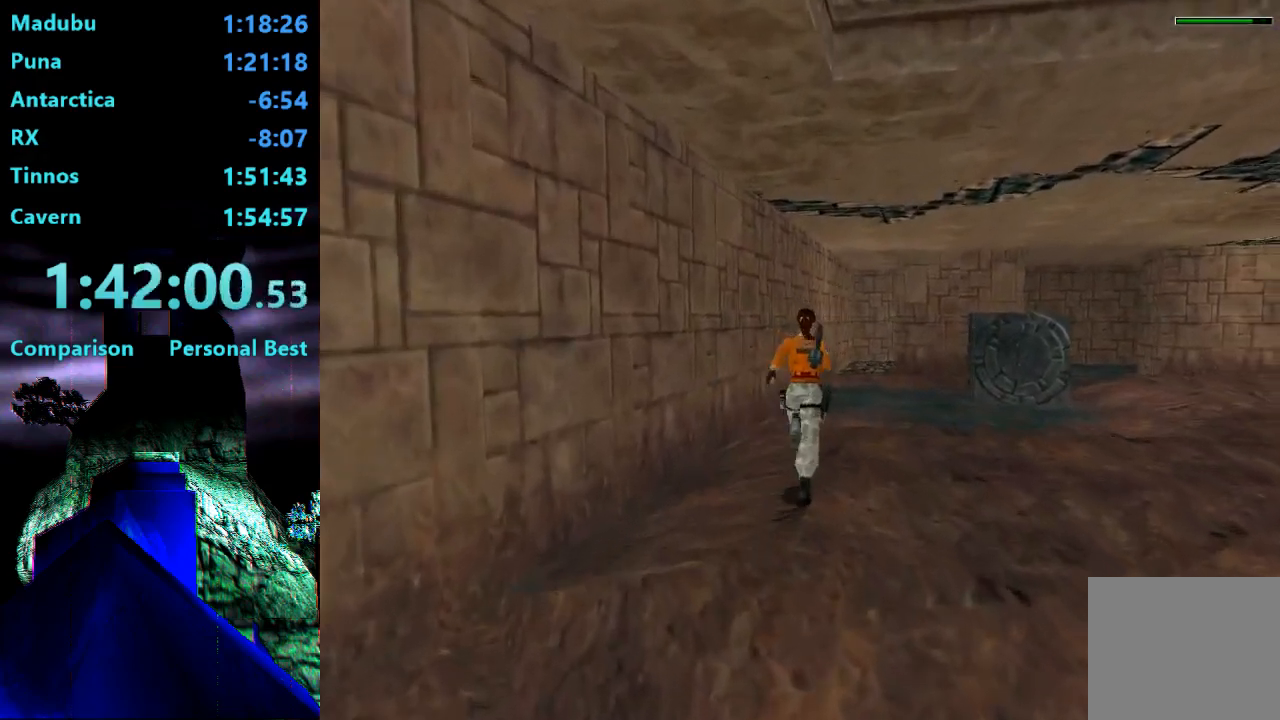
{"buttons": ["R2", "DPAD_UP"], "right_stick": "center", "events": []}
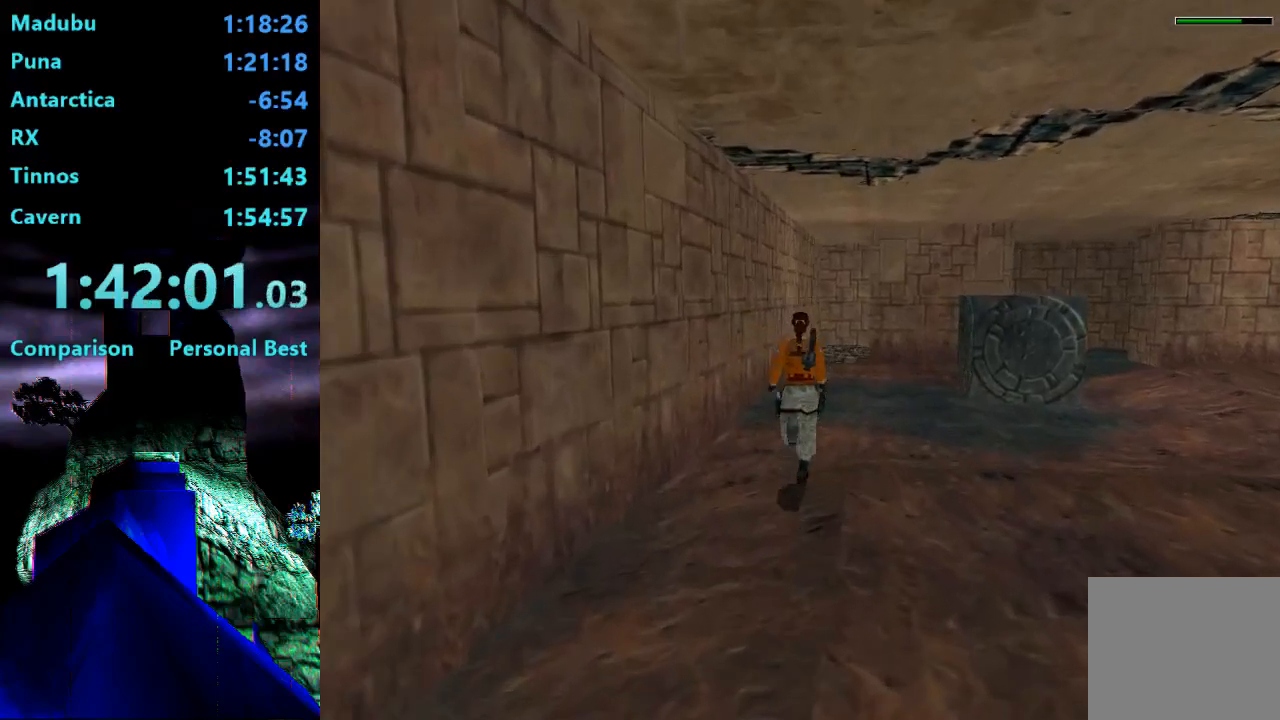
{"buttons": ["R2", "DPAD_UP"], "right_stick": "center", "events": []}
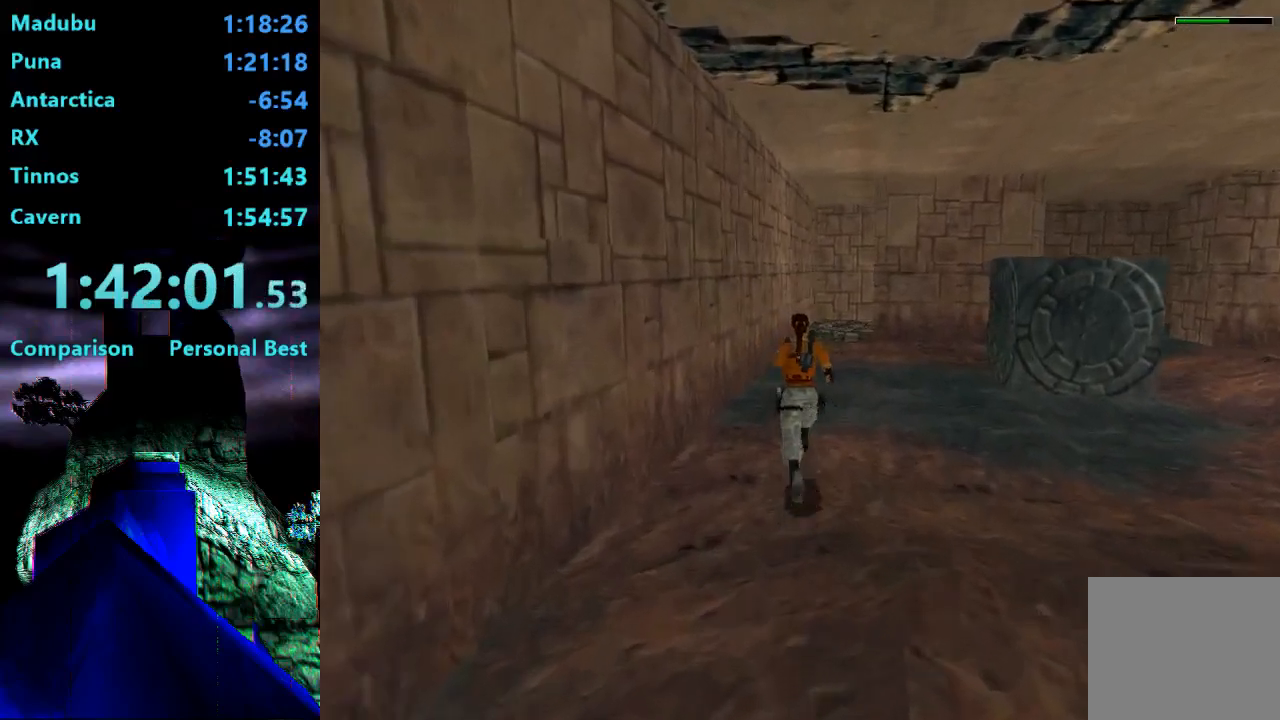
{"buttons": ["R2", "DPAD_UP"], "right_stick": "center", "events": [[217, "DPAD_RIGHT", "down"], [417, "DPAD_RIGHT", "up"]]}
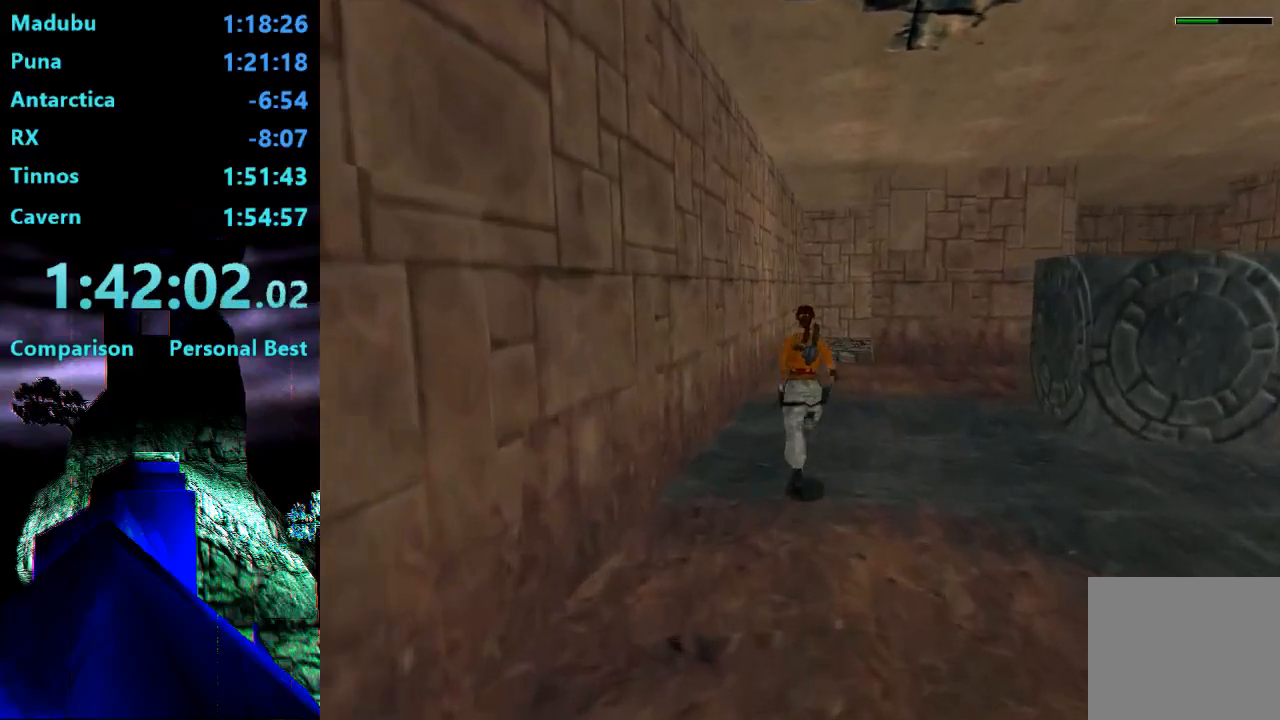
{"buttons": ["R2", "DPAD_UP"], "right_stick": "center", "events": []}
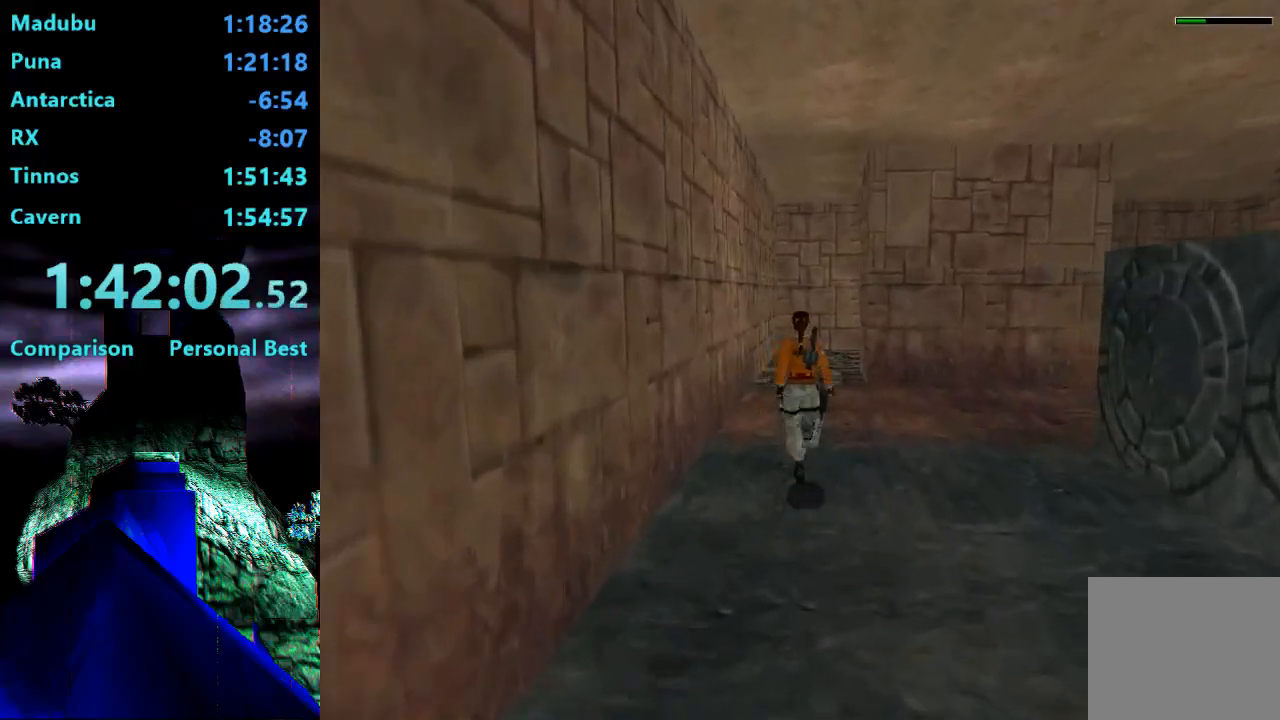
{"buttons": ["R2", "DPAD_UP", "DPAD_RIGHT"], "right_stick": "center", "events": [[383, "DPAD_RIGHT", "down"]]}
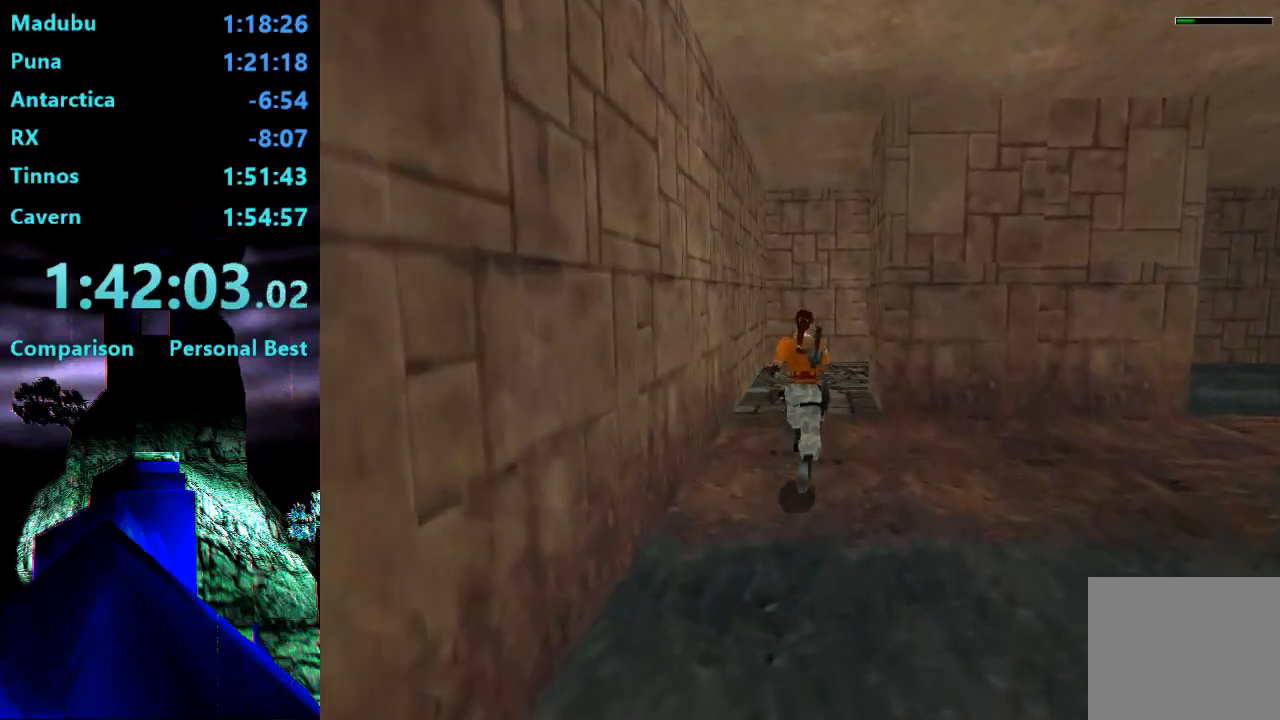
{"buttons": ["R2", "DPAD_UP", "DPAD_RIGHT"], "right_stick": "center"}
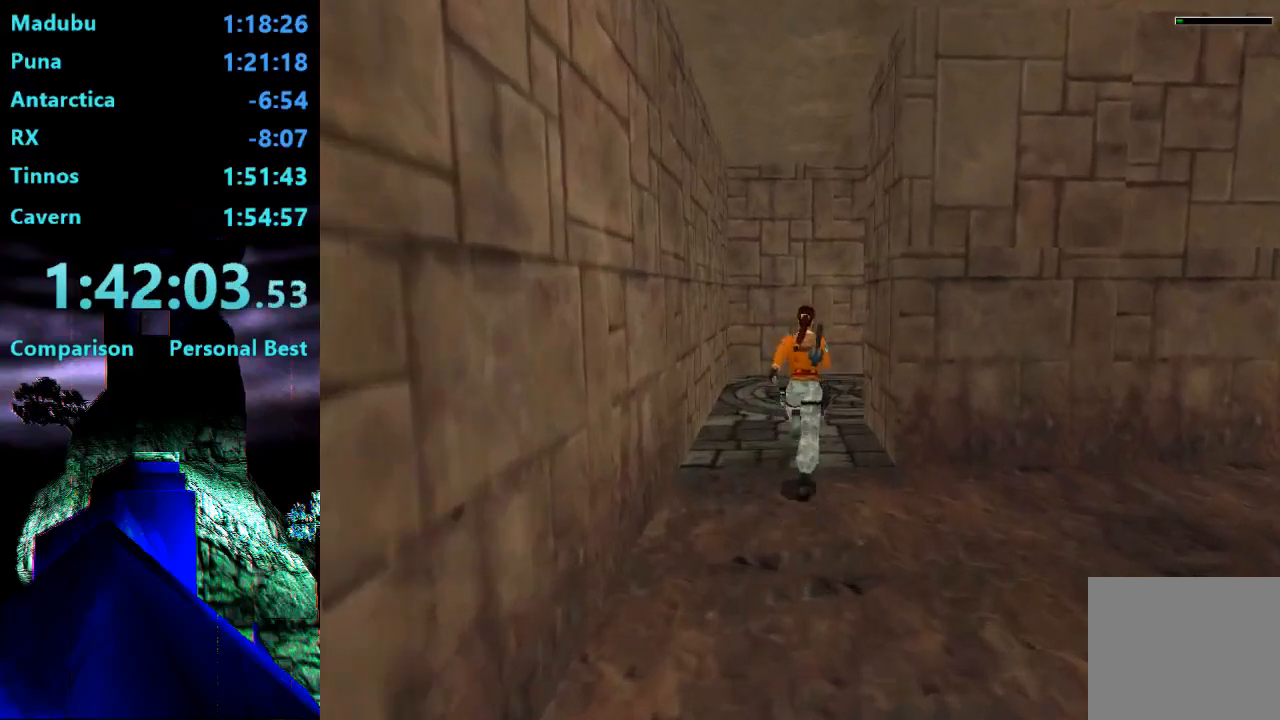
{"buttons": ["DPAD_UP"], "right_stick": "center", "events": [[117, "DPAD_RIGHT", "up"], [483, "R2", "up"]]}
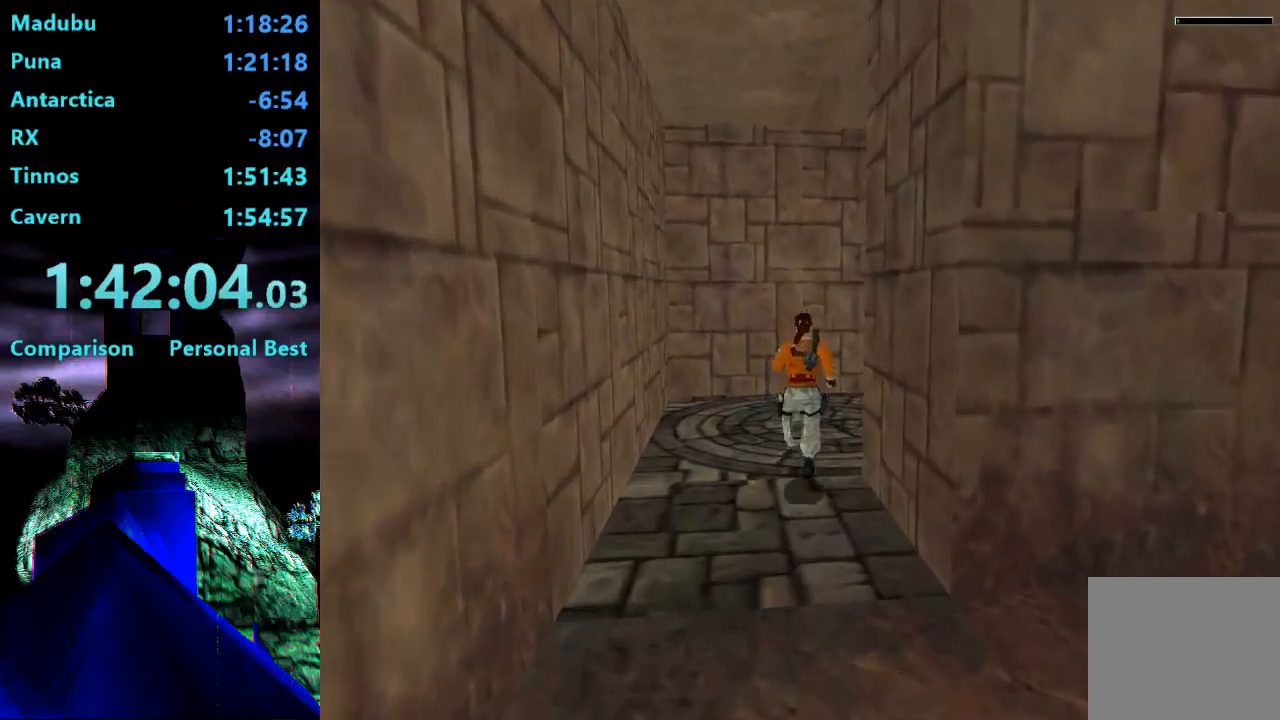
{"buttons": ["DPAD_UP", "DPAD_RIGHT"], "right_stick": "center", "events": [[217, "DPAD_RIGHT", "down"]]}
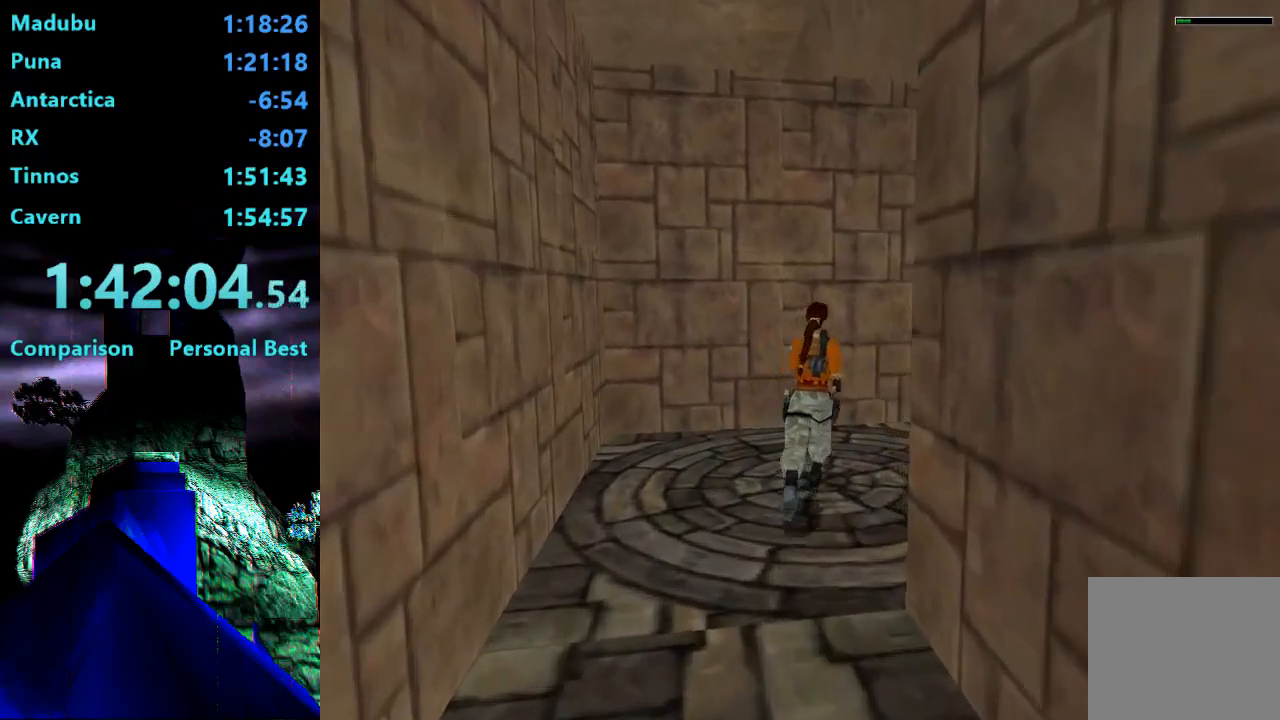
{"buttons": ["DPAD_UP", "DPAD_RIGHT"], "right_stick": "center", "events": [[250, "DPAD_RIGHT", "up"], [483, "DPAD_RIGHT", "down"]]}
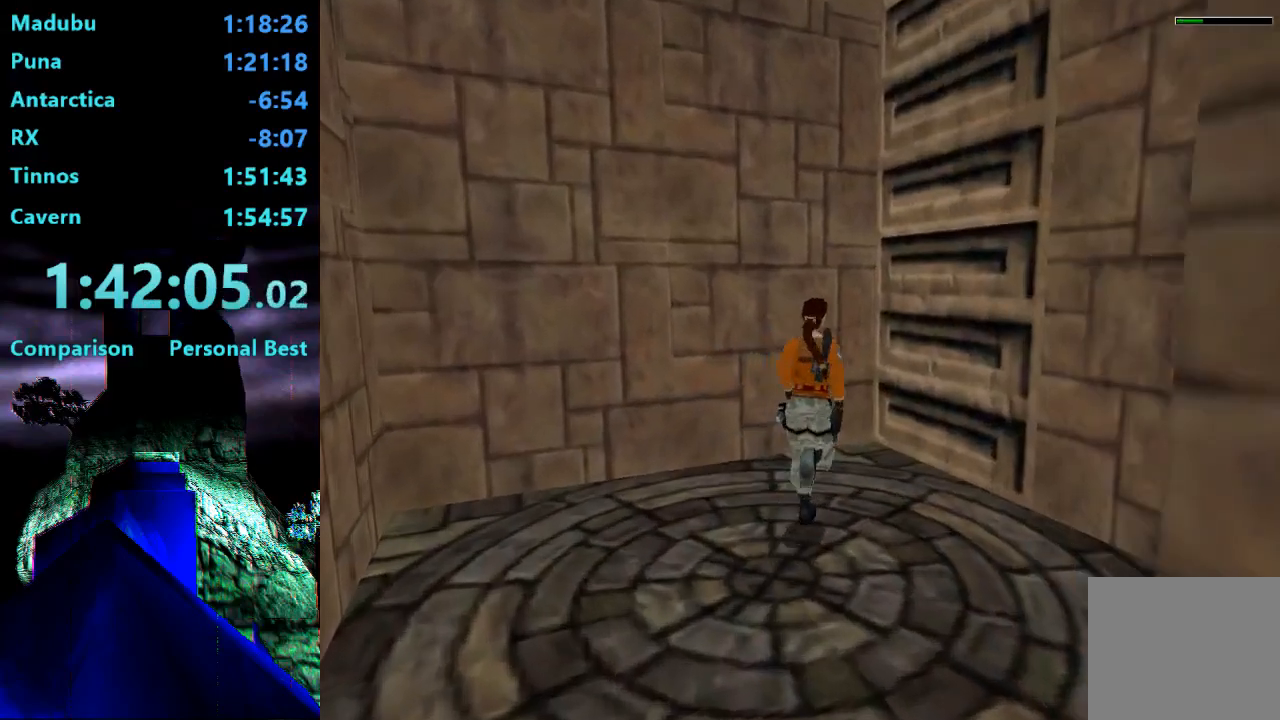
{"buttons": [], "right_stick": "center", "events": [[283, "DPAD_UP", "up"], [417, "DPAD_RIGHT", "up"]]}
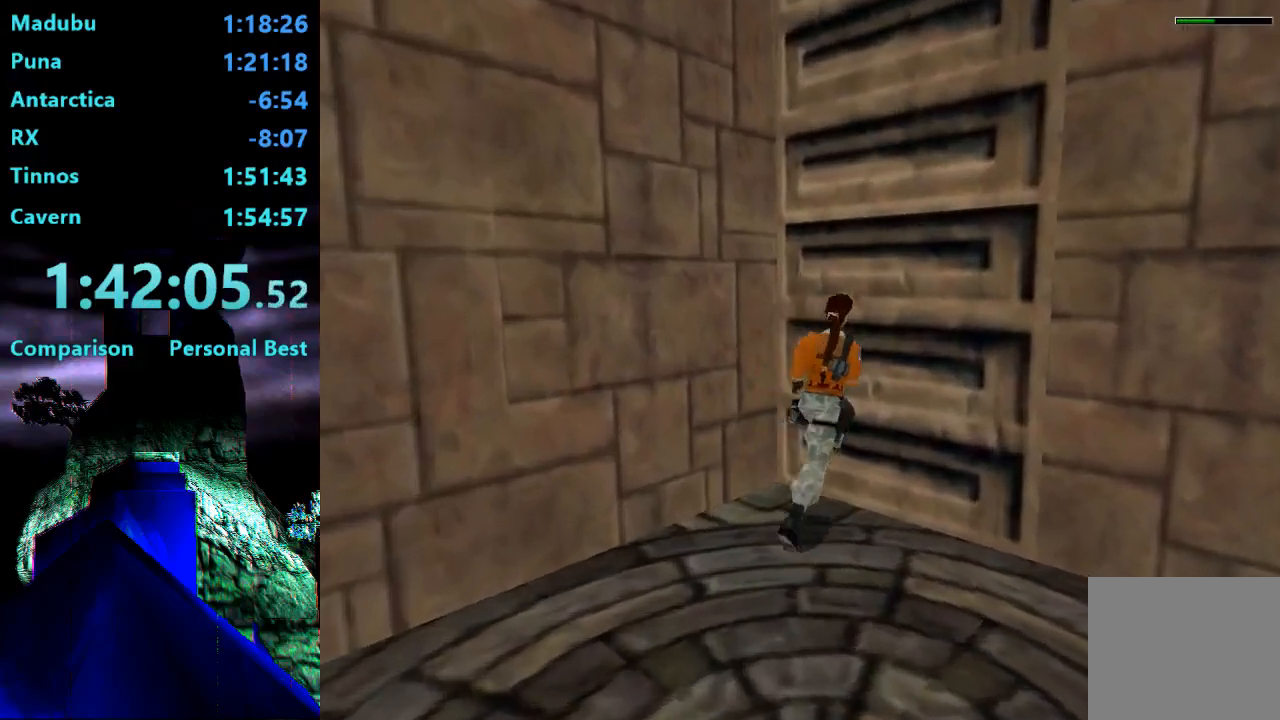
{"buttons": ["CROSS", "DPAD_UP"], "right_stick": "center", "events": [[50, "DPAD_RIGHT", "down"], [283, "CROSS", "down"], [350, "DPAD_RIGHT", "up"], [450, "DPAD_UP", "down"]]}
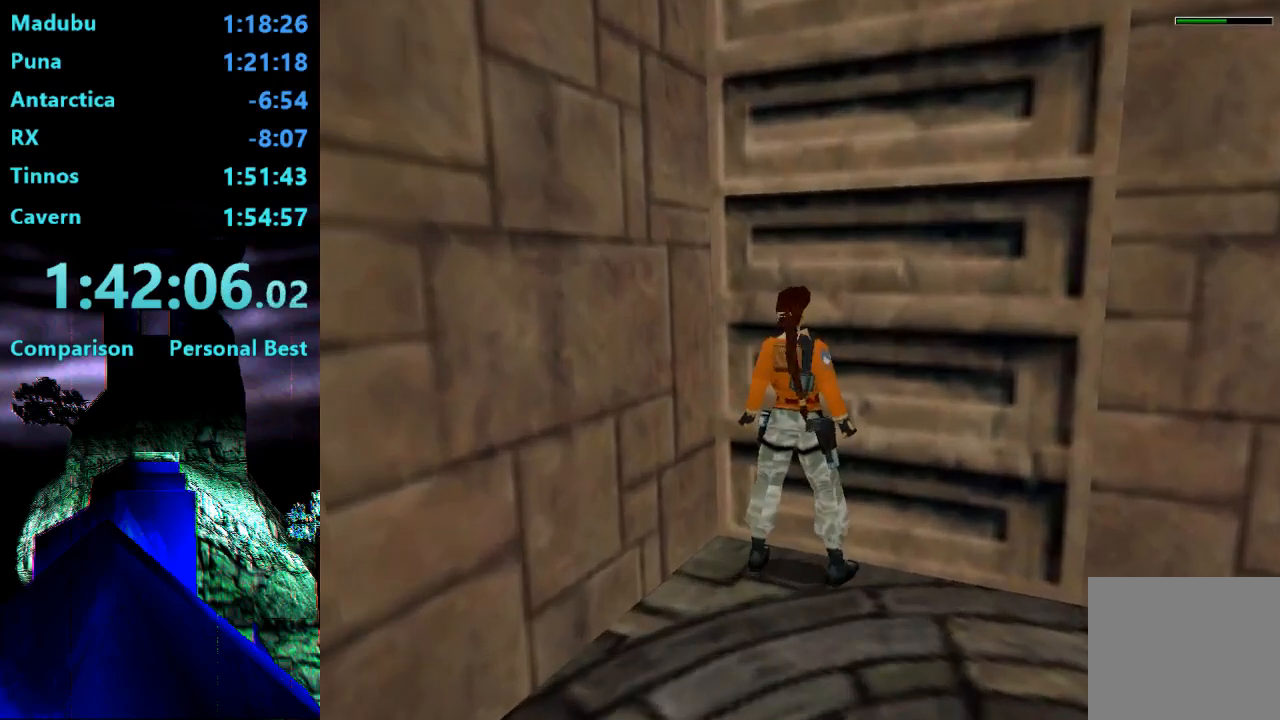
{"buttons": ["CROSS", "DPAD_UP"], "right_stick": "center", "events": []}
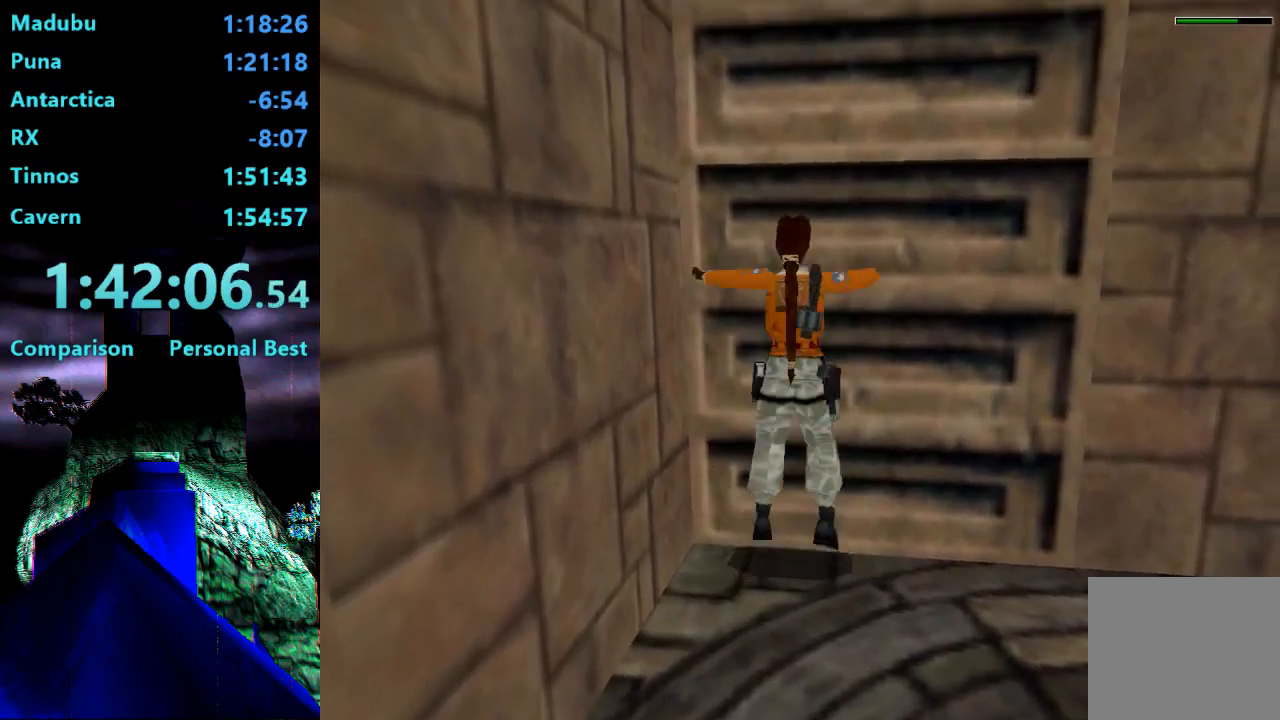
{"buttons": ["CROSS", "DPAD_UP"], "right_stick": "center", "events": []}
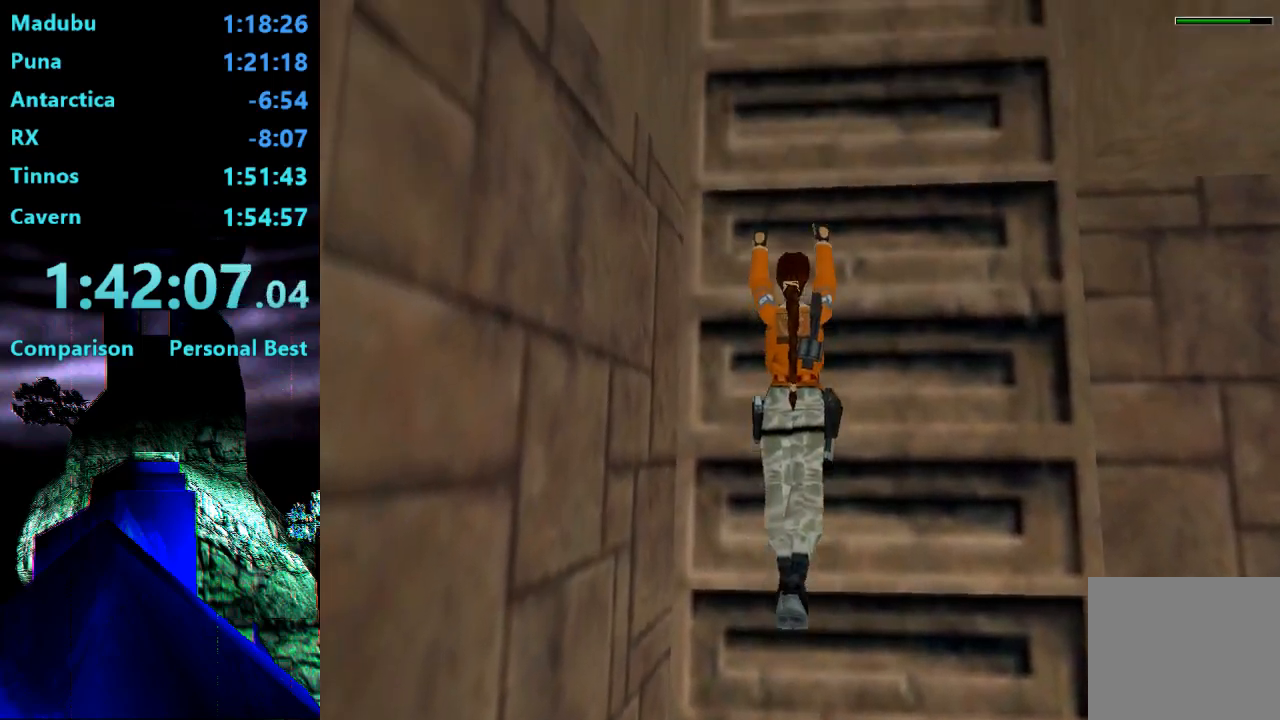
{"buttons": ["CROSS", "DPAD_UP"], "right_stick": "center", "events": []}
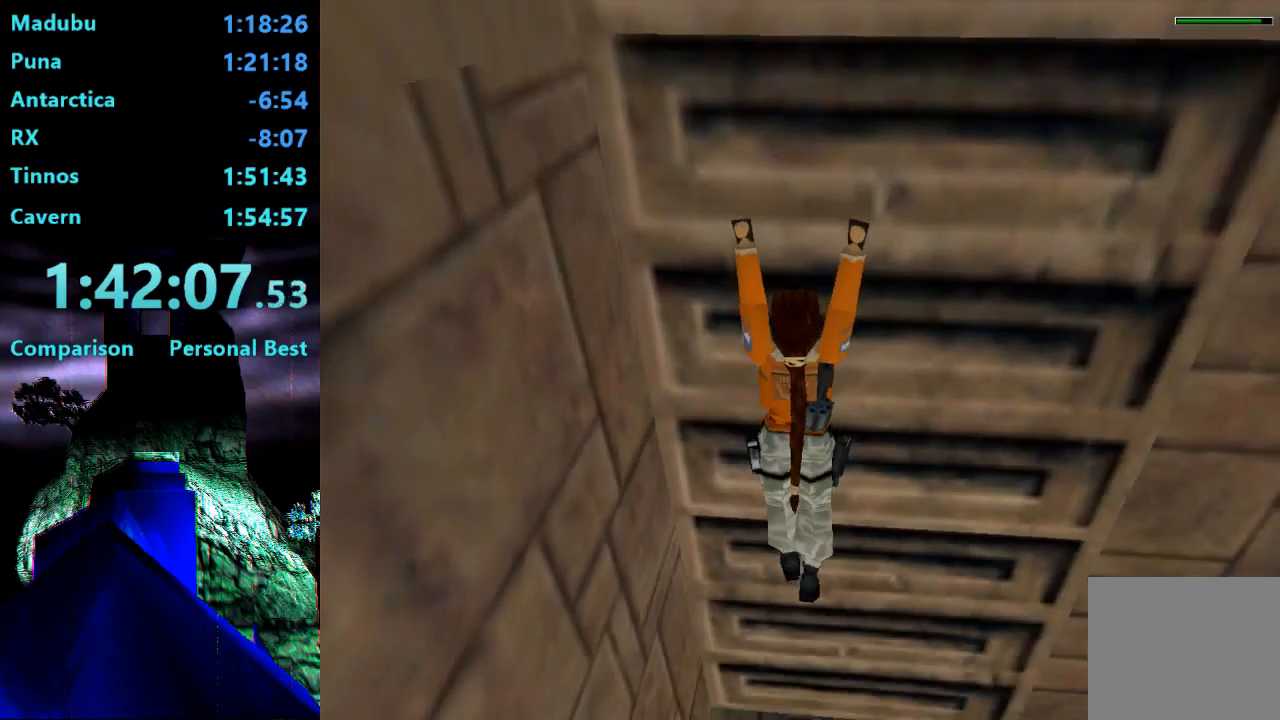
{"buttons": ["CROSS", "DPAD_UP"], "right_stick": "center", "events": [[217, "SQUARE", "down"], [250, "TRIANGLE", "down"], [383, "SQUARE", "up"], [383, "TRIANGLE", "up"]]}
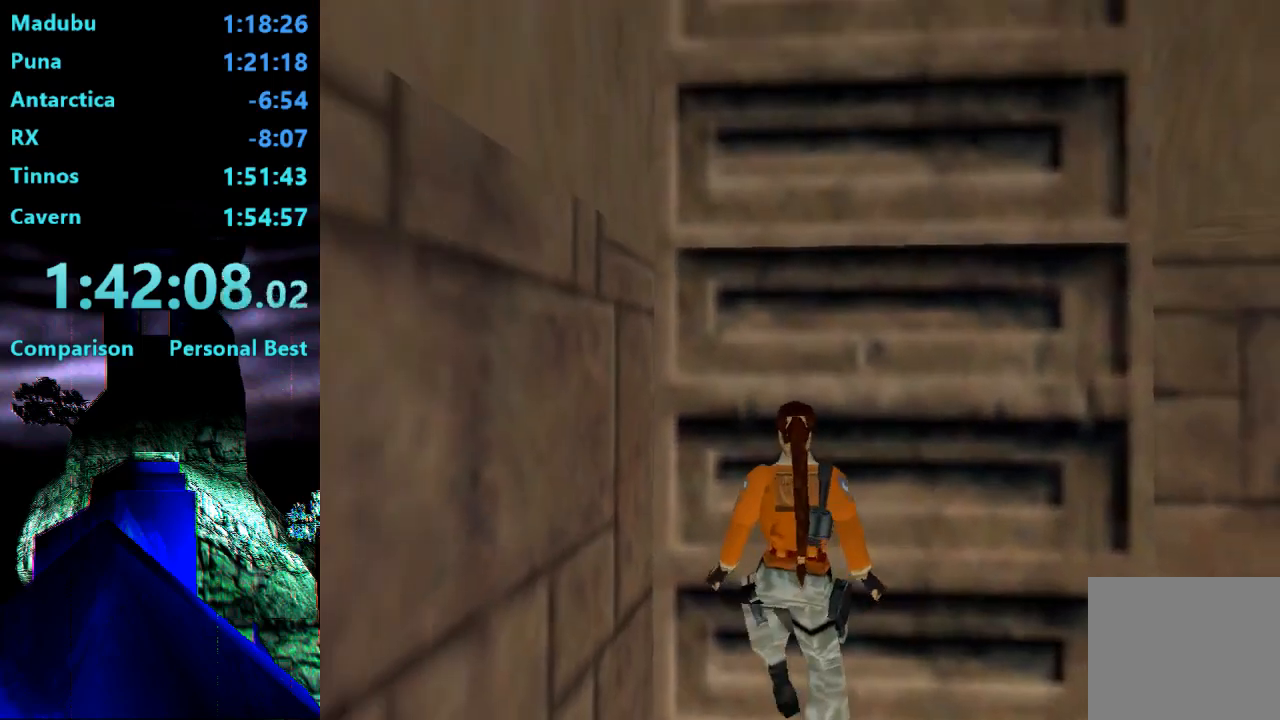
{"buttons": ["CROSS", "DPAD_UP"], "right_stick": "center", "events": []}
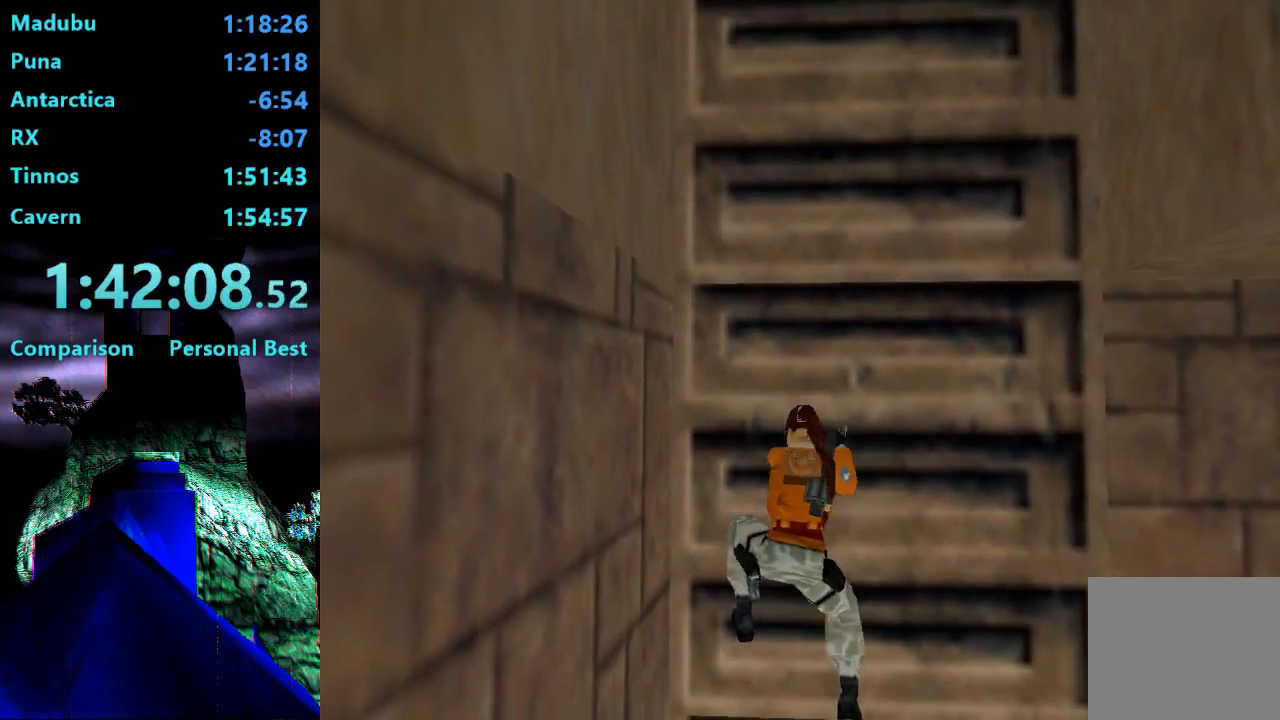
{"buttons": ["CROSS", "DPAD_UP"], "right_stick": "center", "events": [[50, "TRIANGLE", "down"], [150, "TRIANGLE", "up"]]}
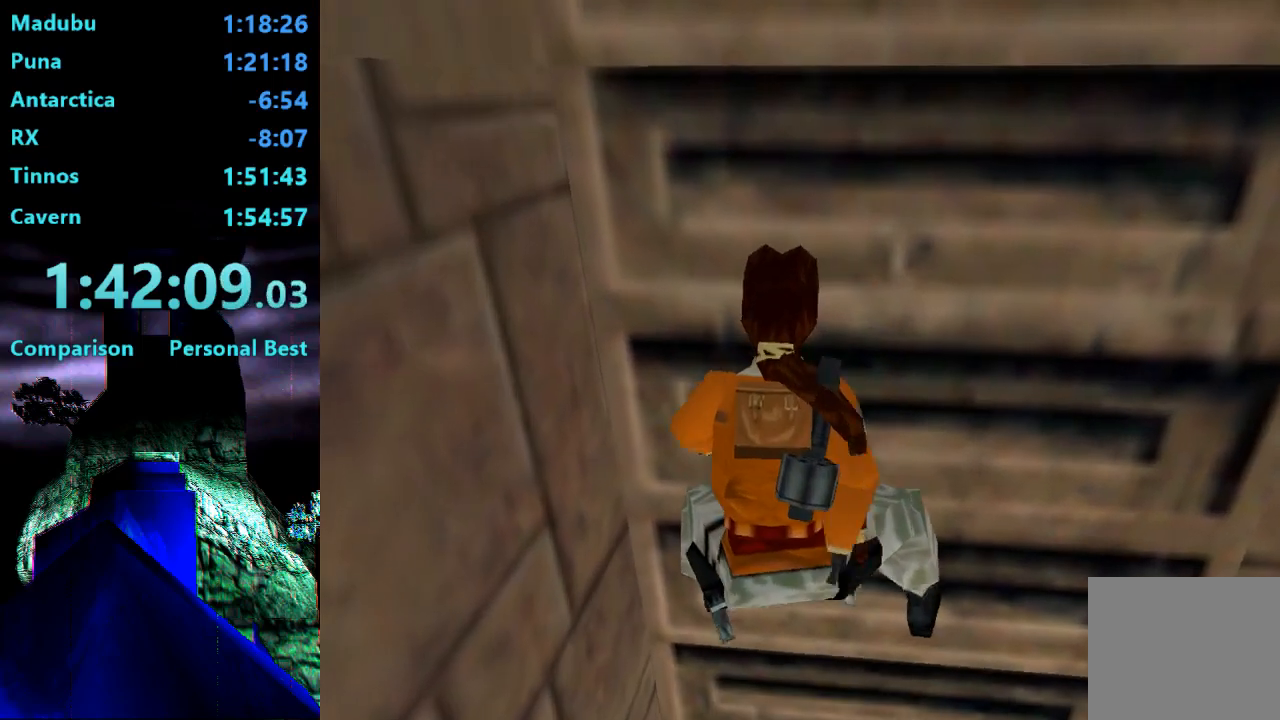
{"buttons": ["CROSS", "DPAD_UP"], "right_stick": "center", "events": []}
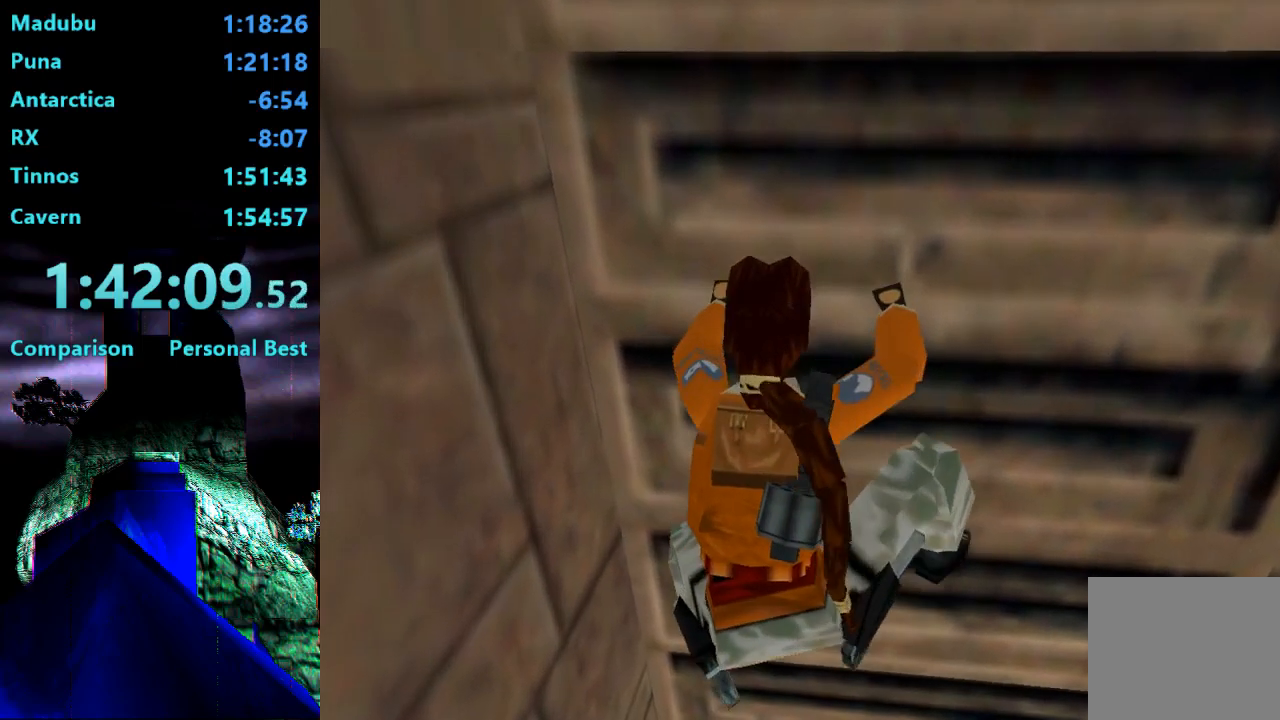
{"buttons": ["CROSS", "DPAD_UP"], "right_stick": "center", "events": []}